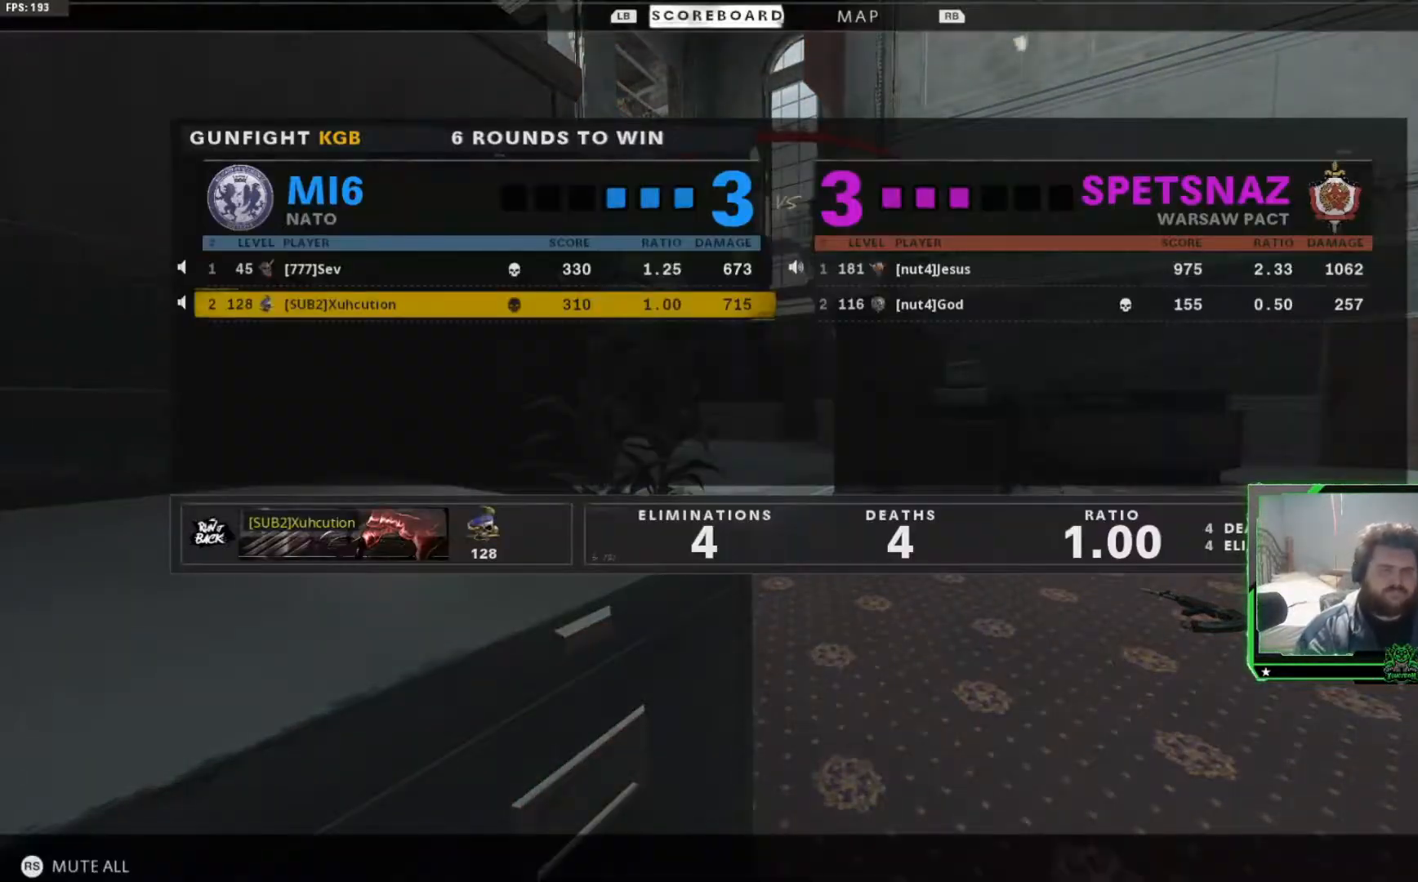
Gameplay with a controller (Xbox layout); each line is a JSON object with the inputs held at the frame after it. "events" lists button and stick changes between this image and that frame as [ms after this image, input, new state], when the widget could be followed in between.
{"buttons": [], "left_stick": "center", "right_stick": "center"}
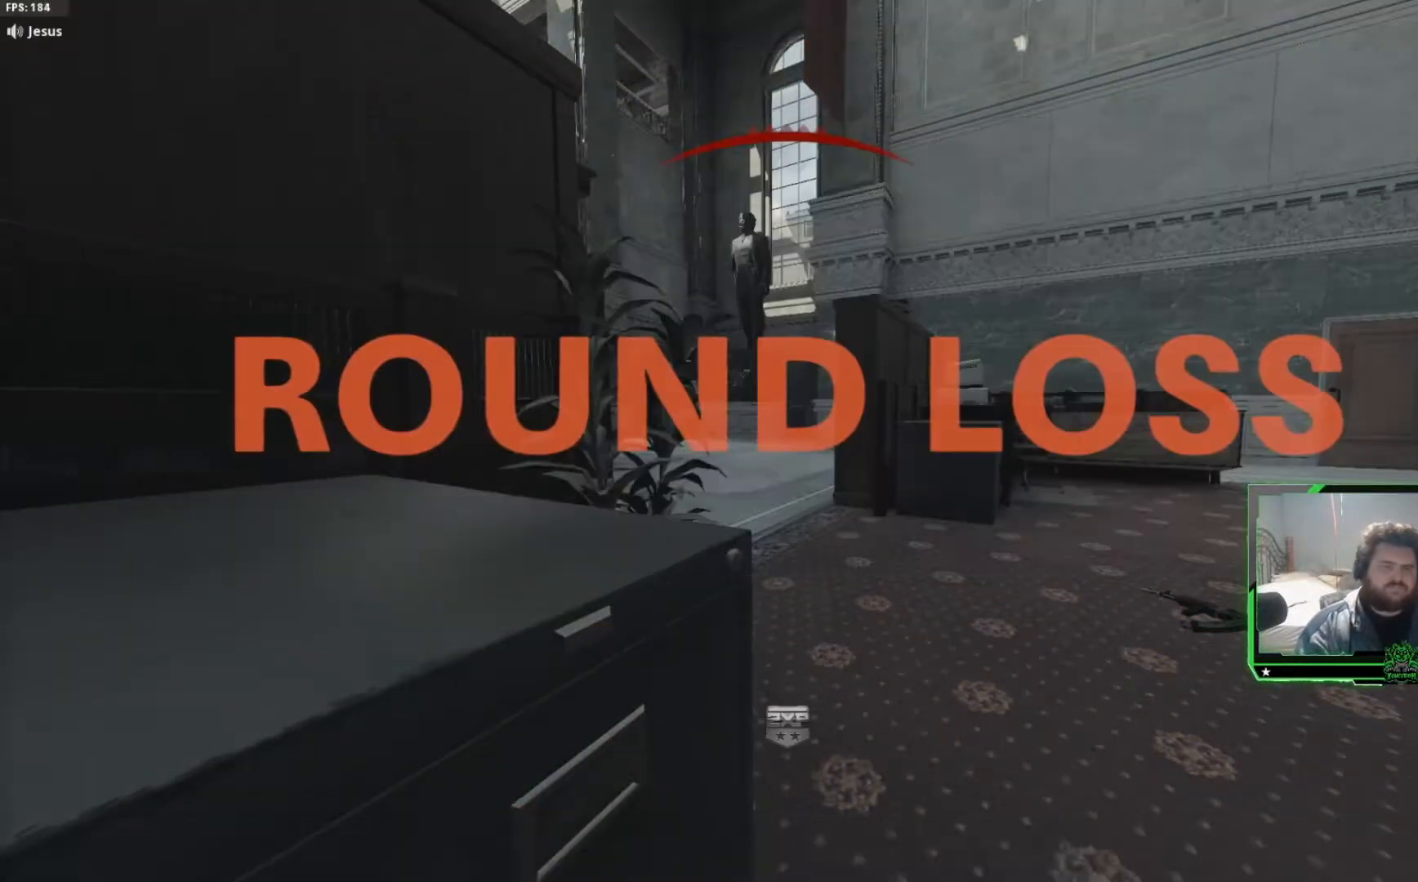
{"buttons": ["SELECT"], "left_stick": "center", "right_stick": "center", "events": [[167, "SELECT", "down"], [267, "SELECT", "up"], [451, "SELECT", "down"]]}
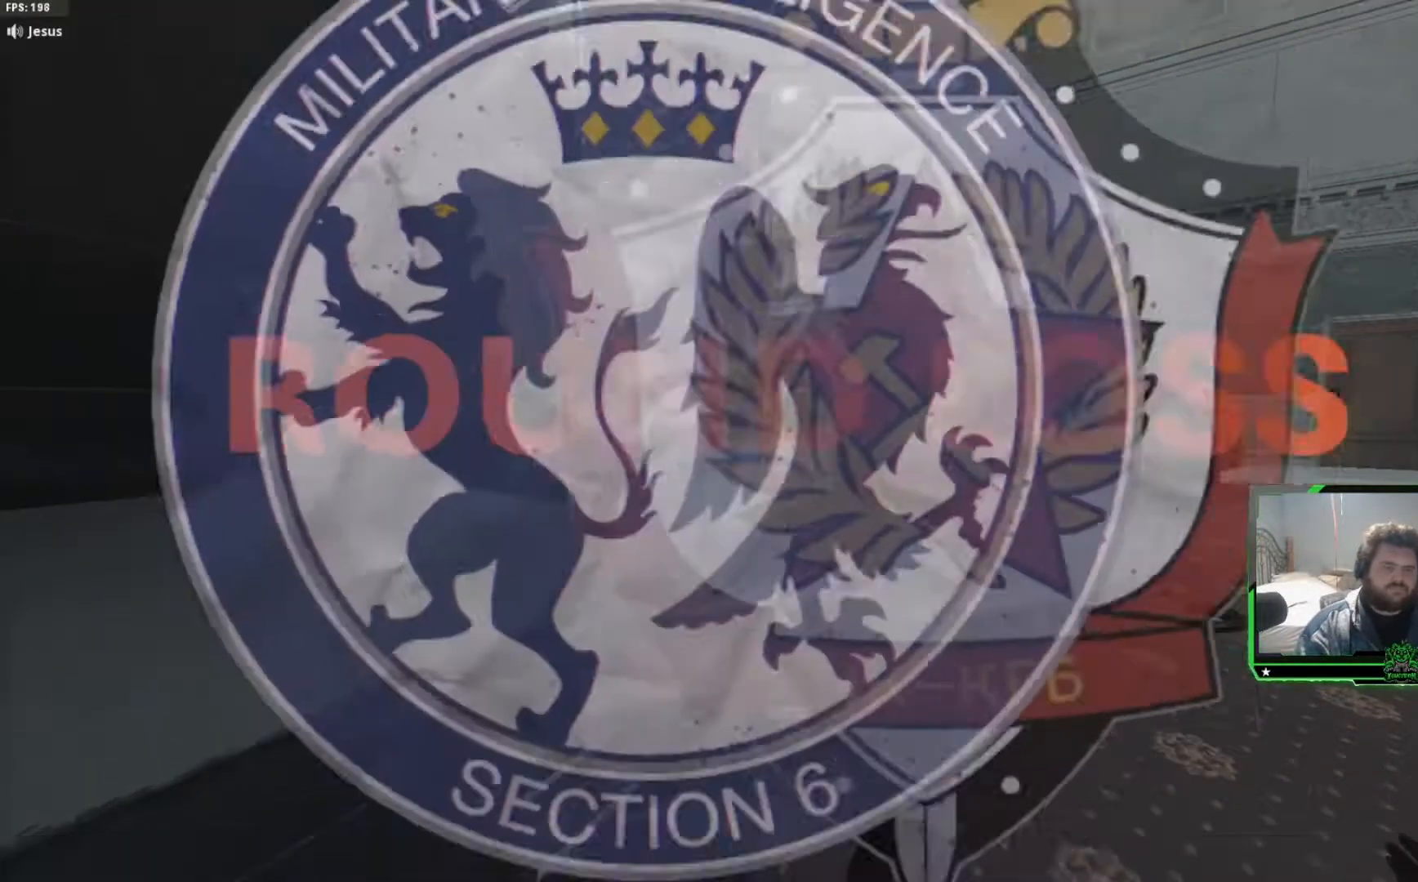
{"buttons": [], "left_stick": "center", "right_stick": "center"}
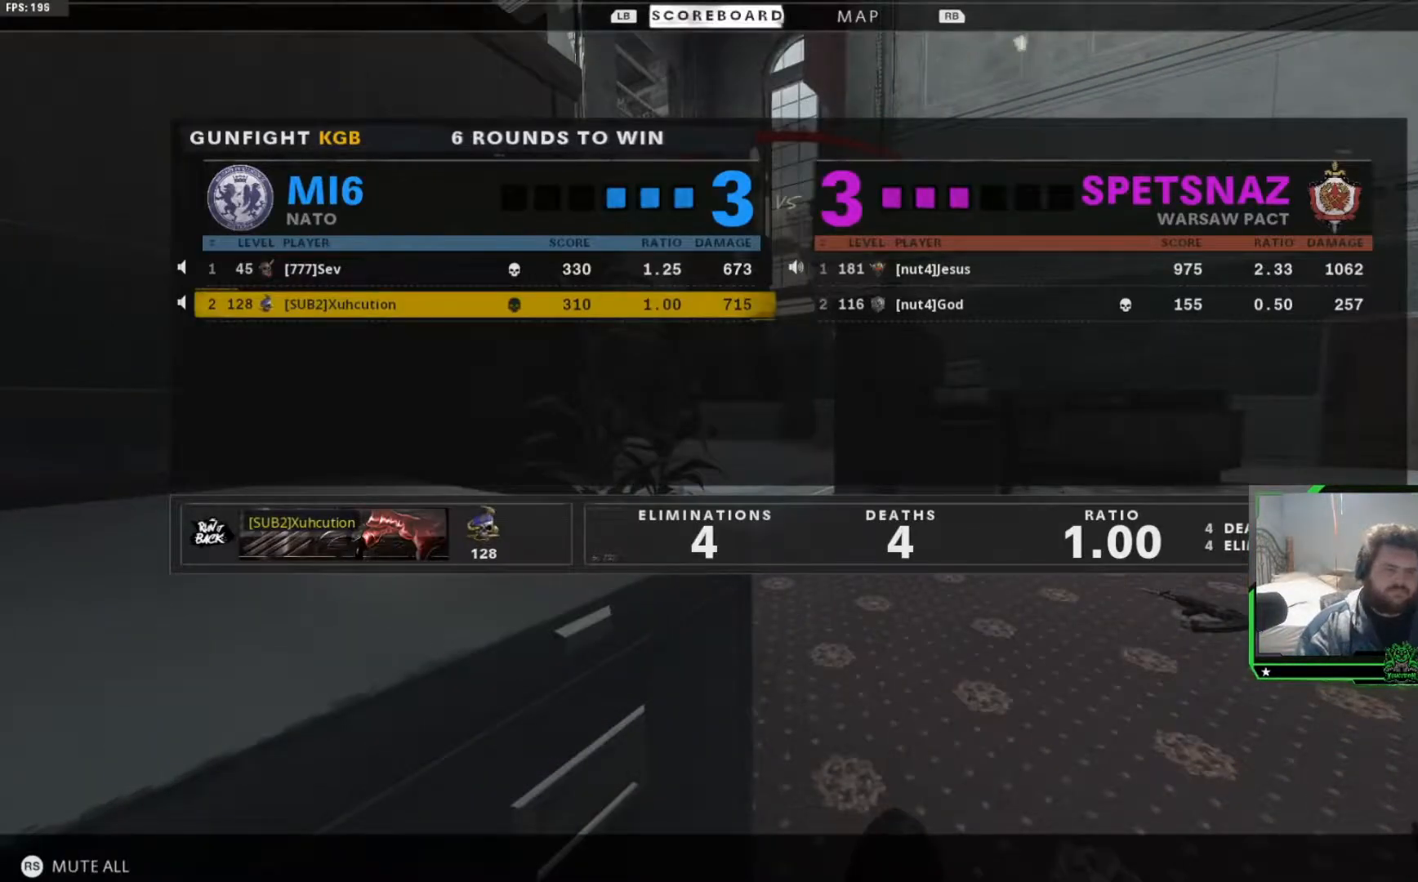
{"buttons": [], "left_stick": "center", "right_stick": "center", "events": [[84, "SELECT", "down"], [184, "SELECT", "up"], [300, "SELECT", "down"], [384, "SELECT", "up"]]}
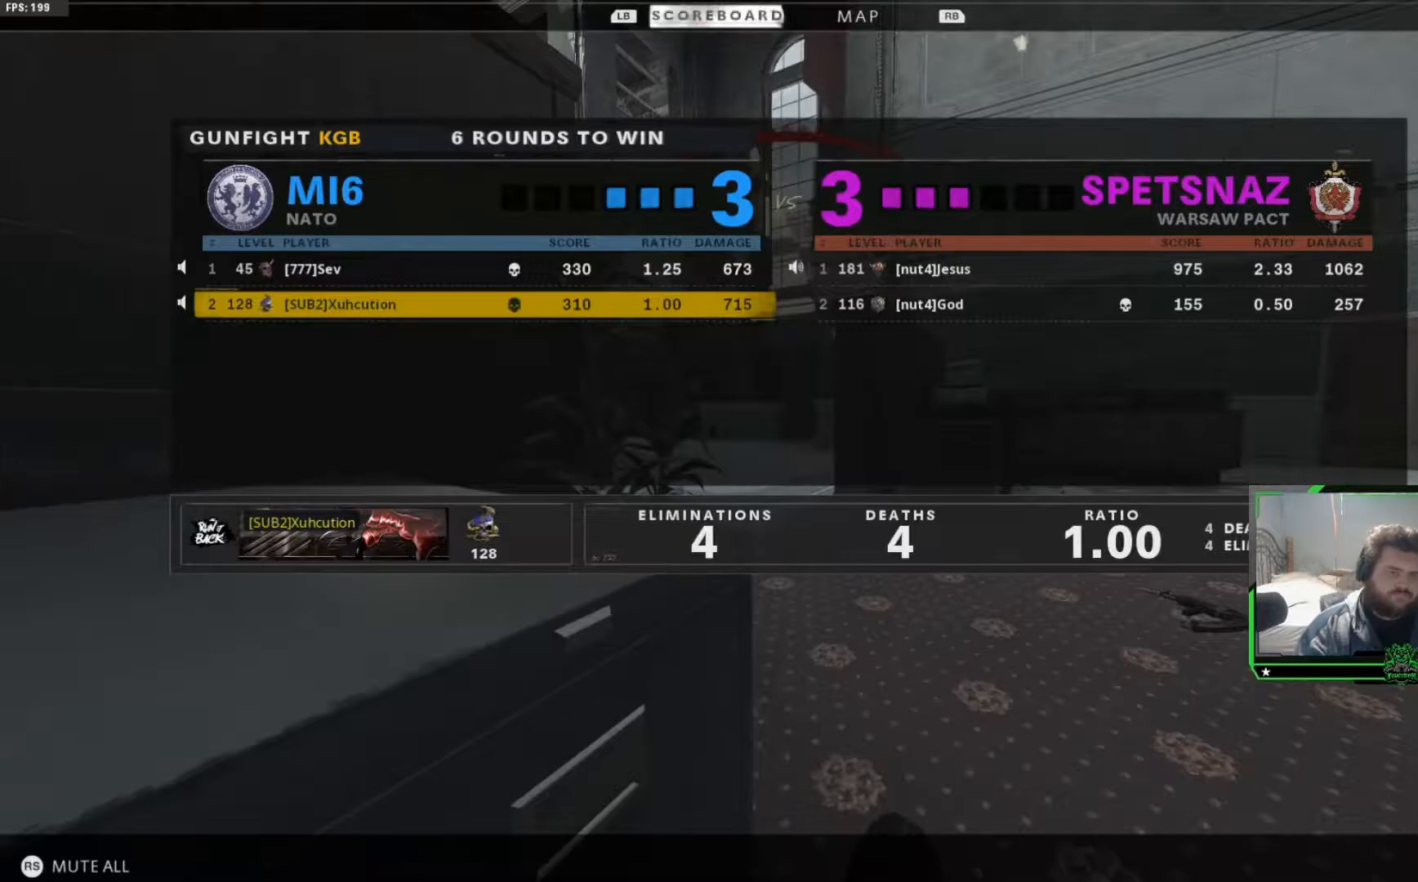
{"buttons": [], "left_stick": "center", "right_stick": "center", "events": [[16, "SELECT", "down"], [150, "SELECT", "up"], [250, "SELECT", "down"], [350, "SELECT", "up"]]}
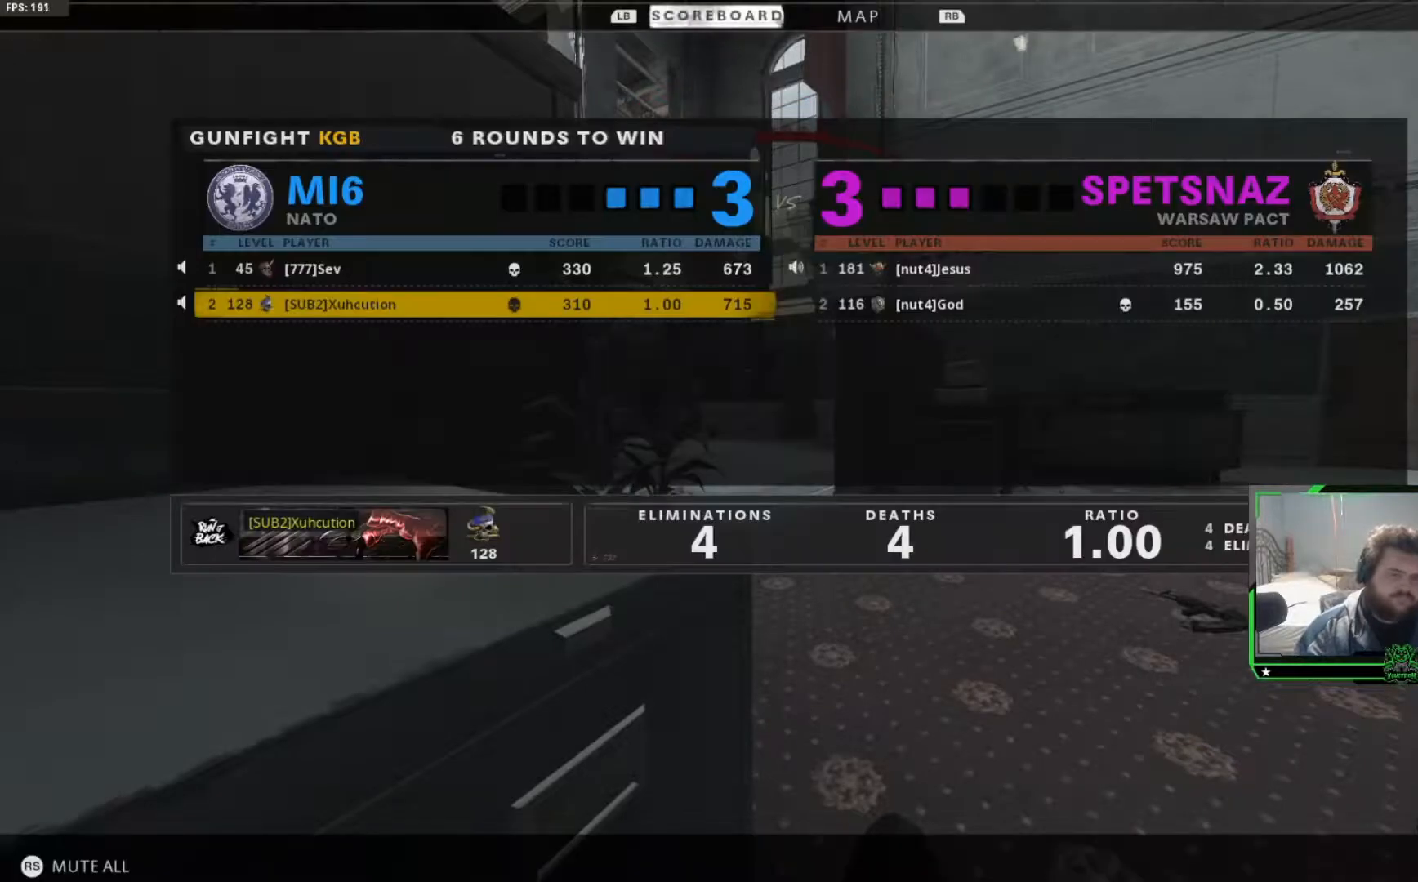
{"buttons": ["SELECT"], "left_stick": "center", "right_stick": "center"}
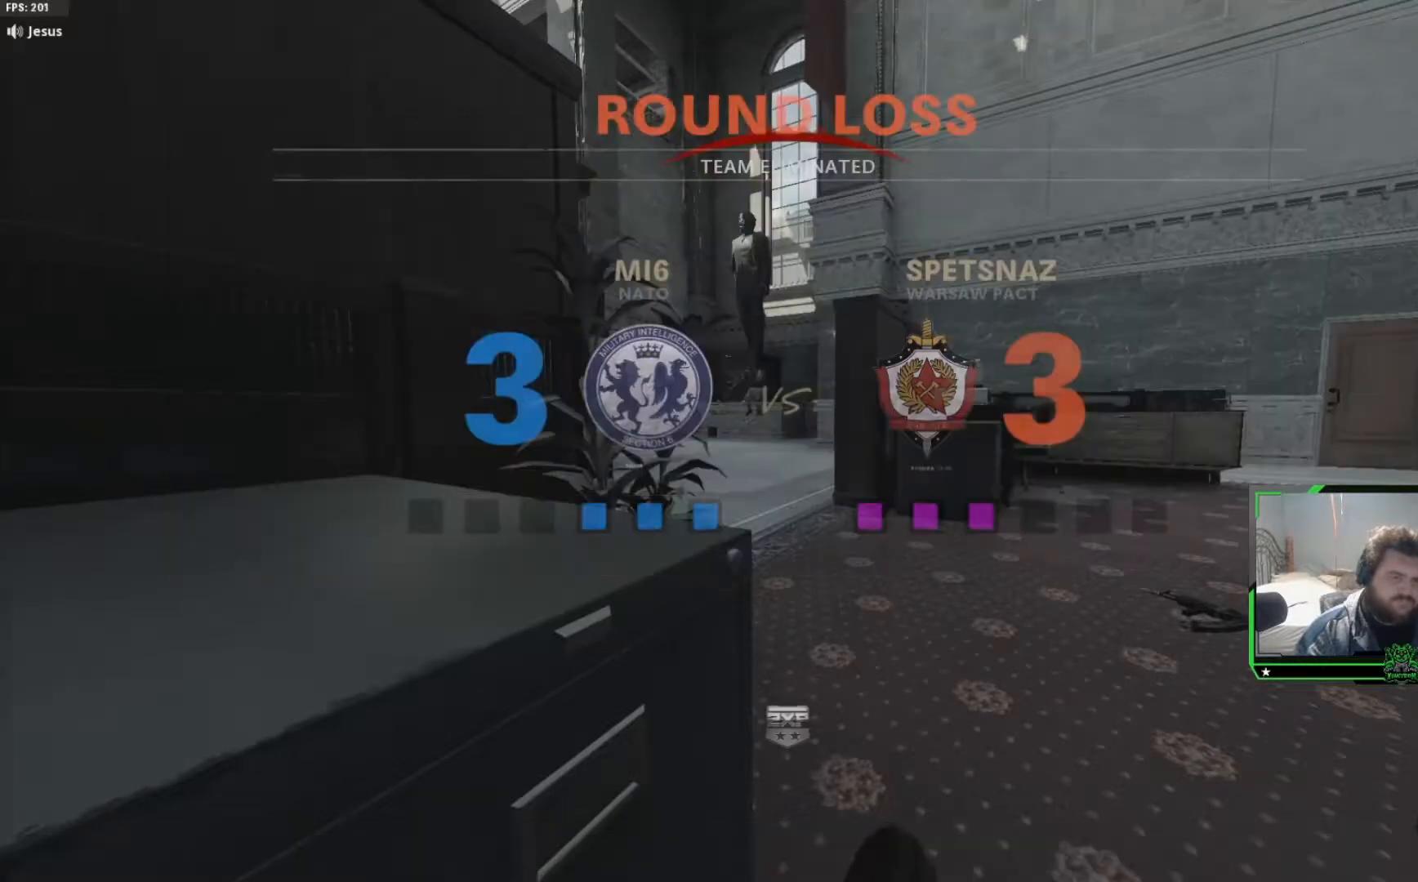
{"buttons": [], "left_stick": "center", "right_stick": "center", "events": [[33, "SELECT", "up"], [150, "SELECT", "down"], [267, "SELECT", "up"], [334, "SELECT", "down"], [467, "SELECT", "up"]]}
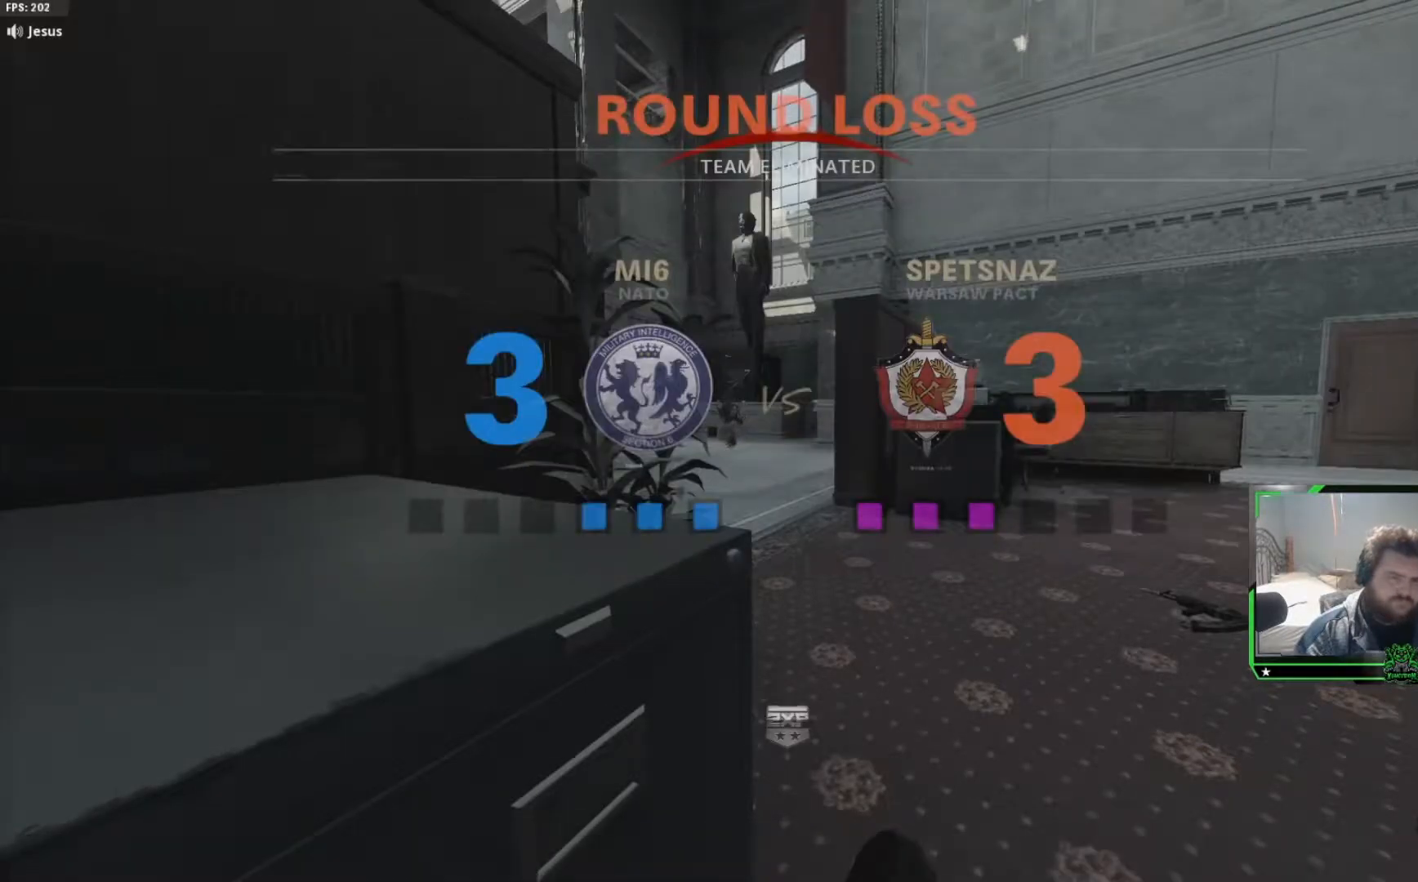
{"buttons": ["SELECT"], "left_stick": "center", "right_stick": "center", "events": [[67, "SELECT", "down"], [167, "SELECT", "up"], [267, "SELECT", "down"], [401, "SELECT", "up"], [484, "SELECT", "down"]]}
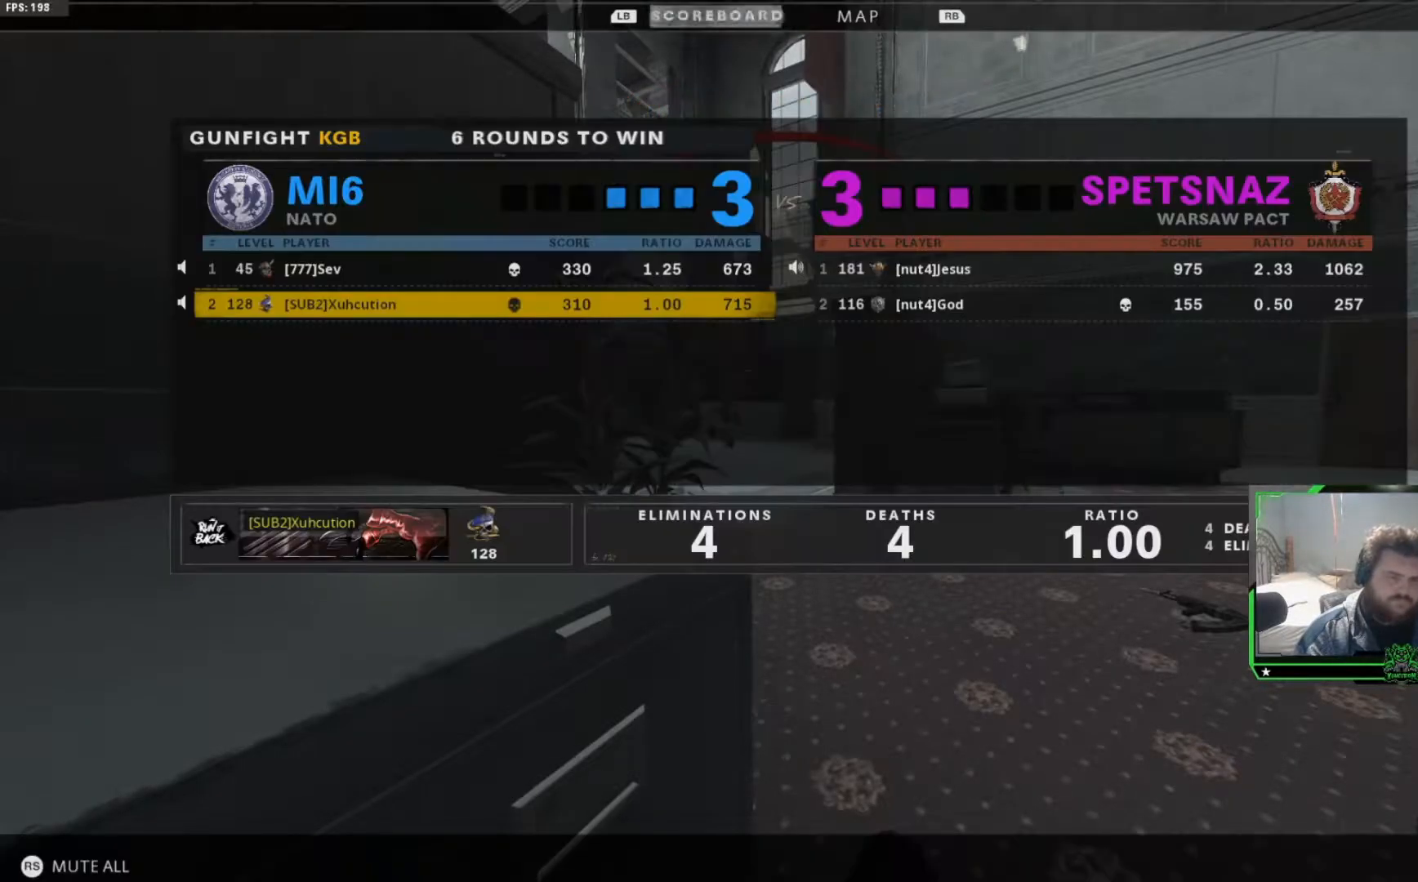
{"buttons": [], "left_stick": "center", "right_stick": "center", "events": [[67, "SELECT", "up"], [284, "SELECT", "down"], [400, "SELECT", "up"]]}
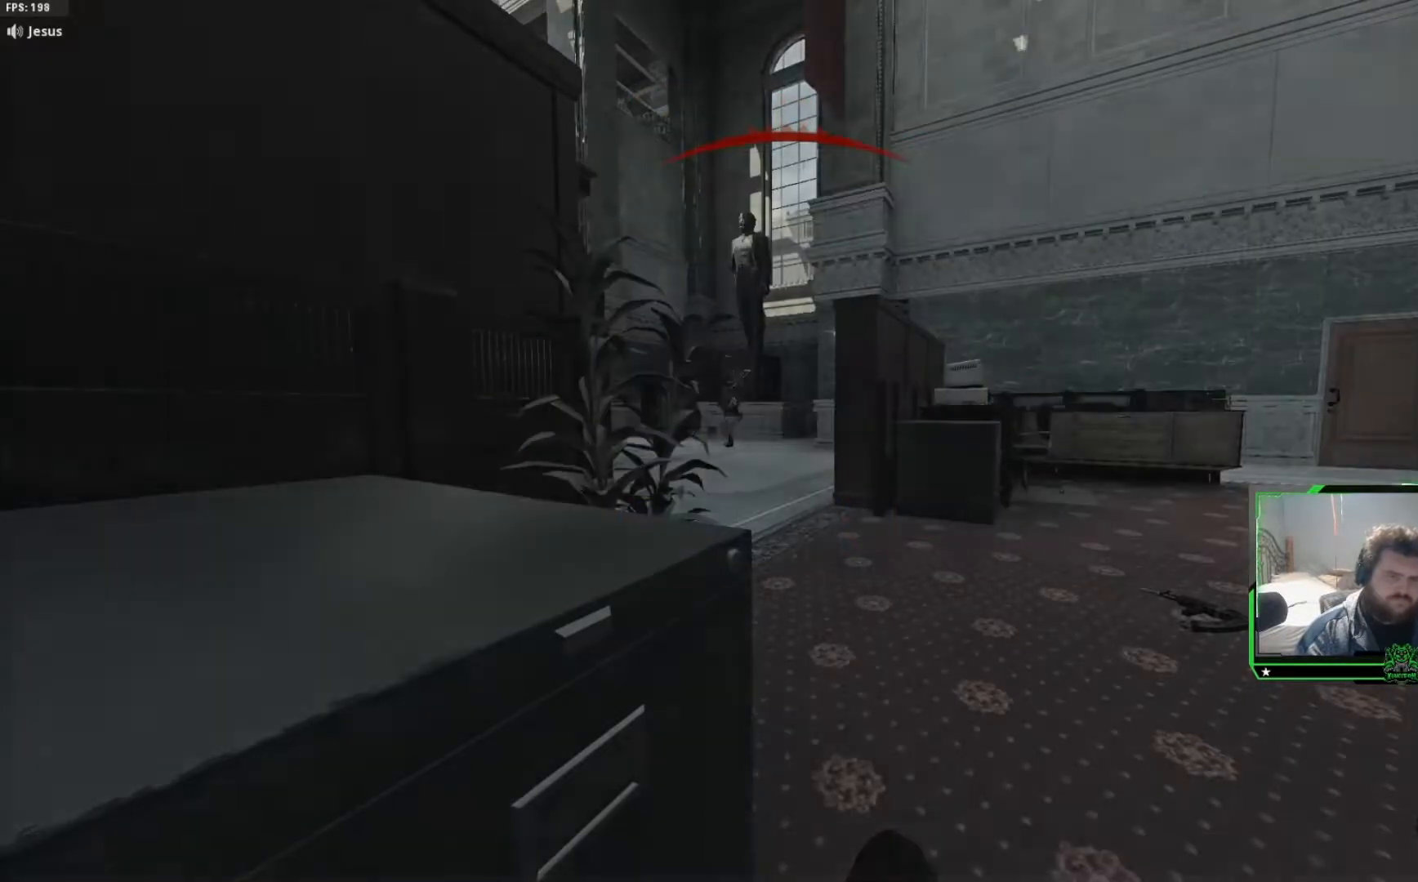
{"buttons": [], "left_stick": "center", "right_stick": "center", "events": [[17, "SELECT", "down"], [117, "SELECT", "up"], [351, "SELECT", "down"], [451, "SELECT", "up"]]}
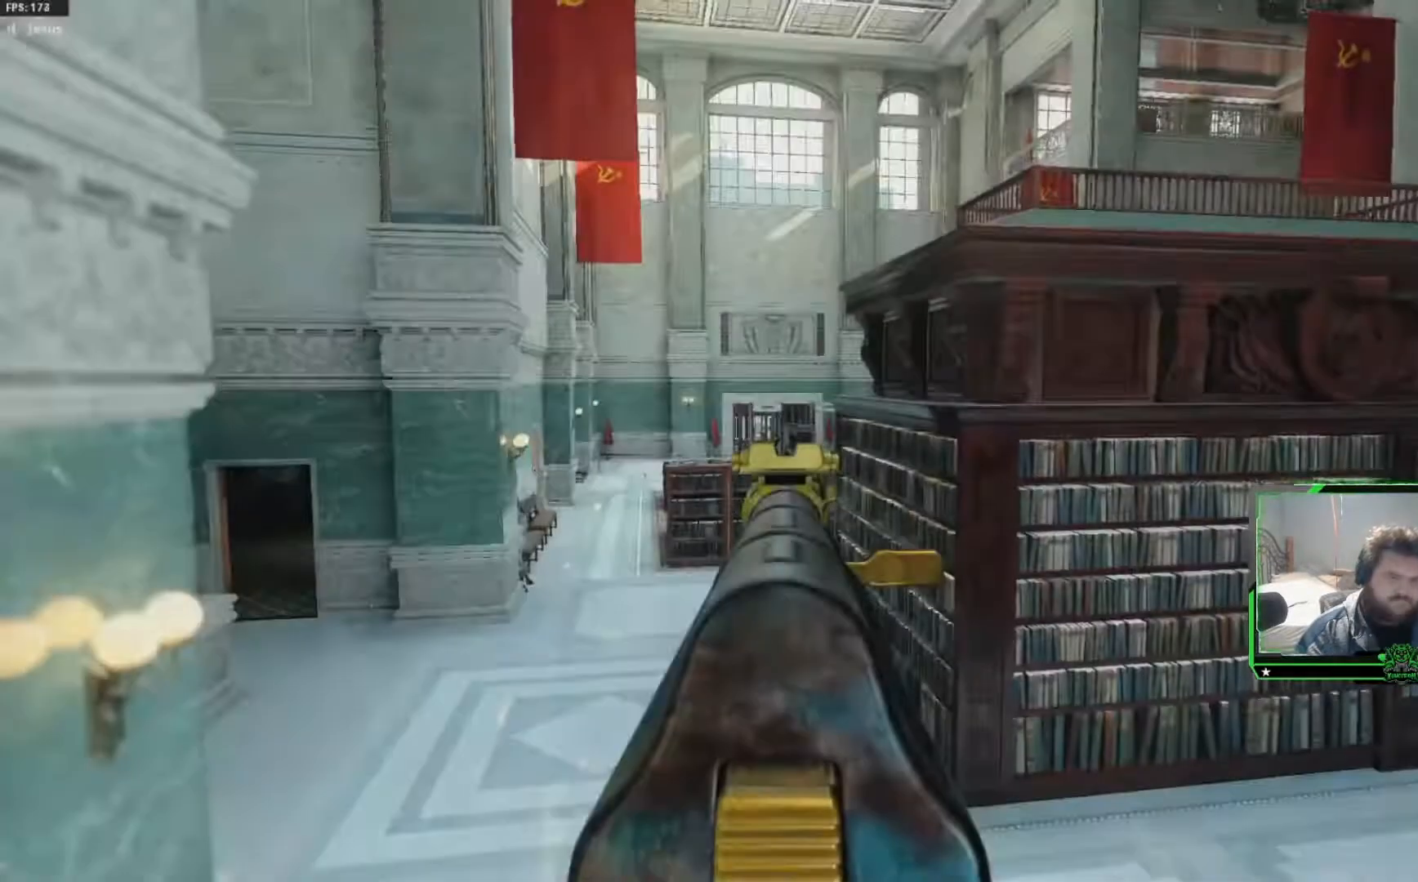
{"buttons": ["SELECT"], "left_stick": "center", "right_stick": "center", "events": [[33, "SELECT", "down"], [150, "SELECT", "up"], [250, "SELECT", "down"], [334, "SELECT", "up"], [467, "SELECT", "down"]]}
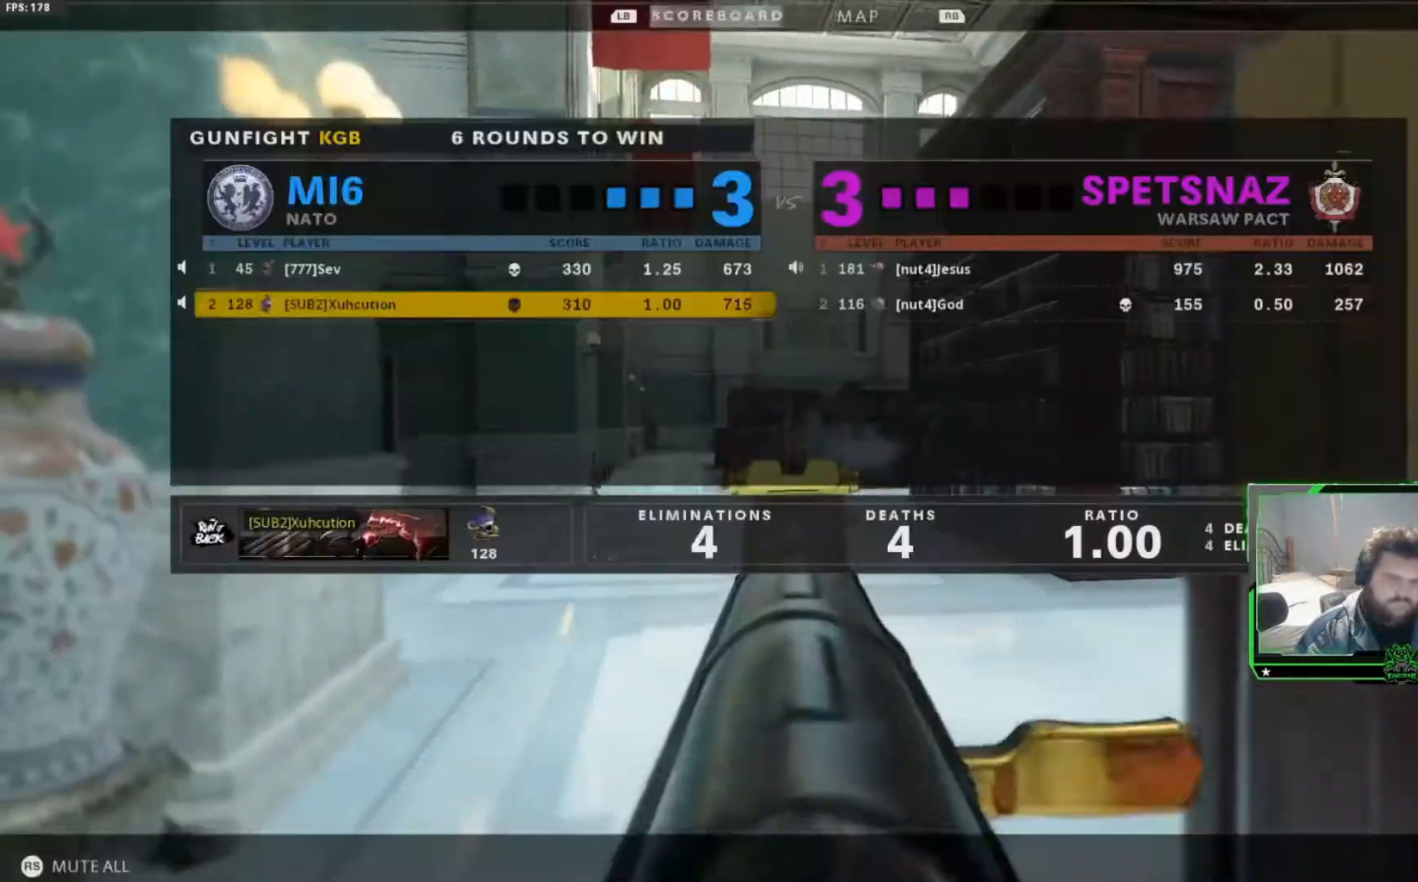
{"buttons": [], "left_stick": "center", "right_stick": "center", "events": [[67, "SELECT", "up"], [167, "SELECT", "down"], [284, "SELECT", "up"], [384, "SELECT", "down"], [501, "SELECT", "up"]]}